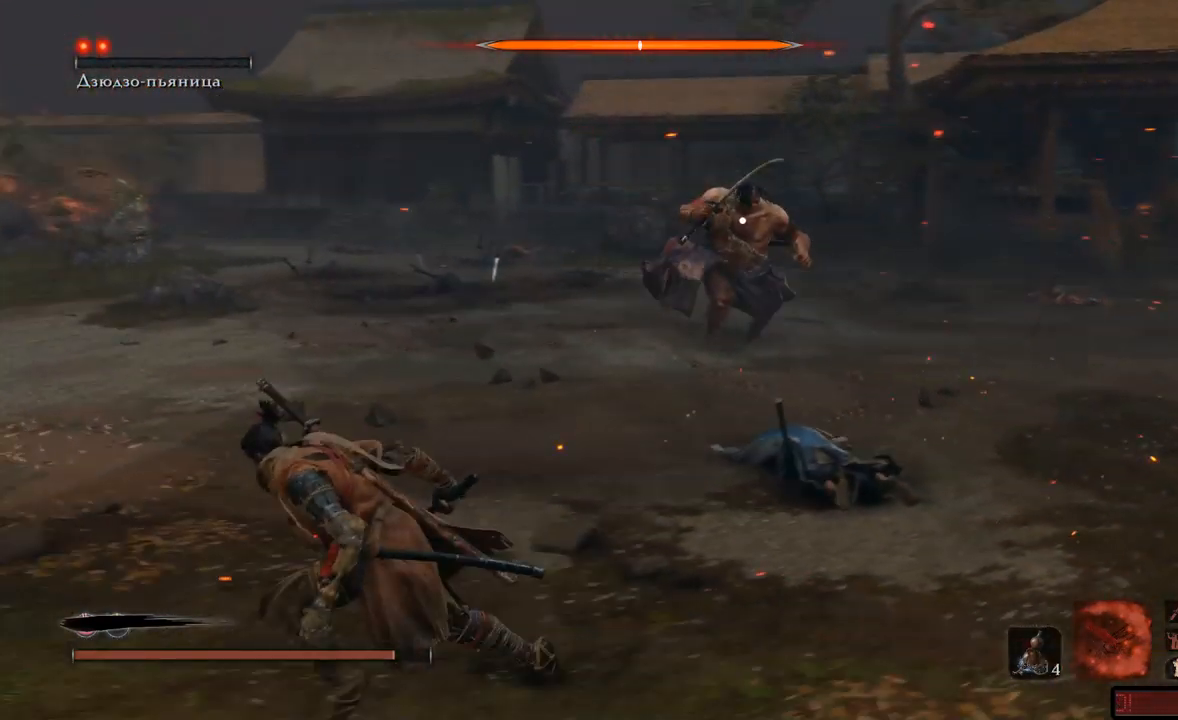
Gameplay with a controller (Xbox layout); each line is a JSON object with the inputs held at the frame after it. "events" lists button and stick changes between this image and that frame as [ms after this image, input, new state], when the widget could be followed in between. Not read: L3 R3.
{"buttons": [], "left_stick": "up-left", "right_stick": "center", "events": [[334, "B", "up"], [400, "left_stick", "up-left"]]}
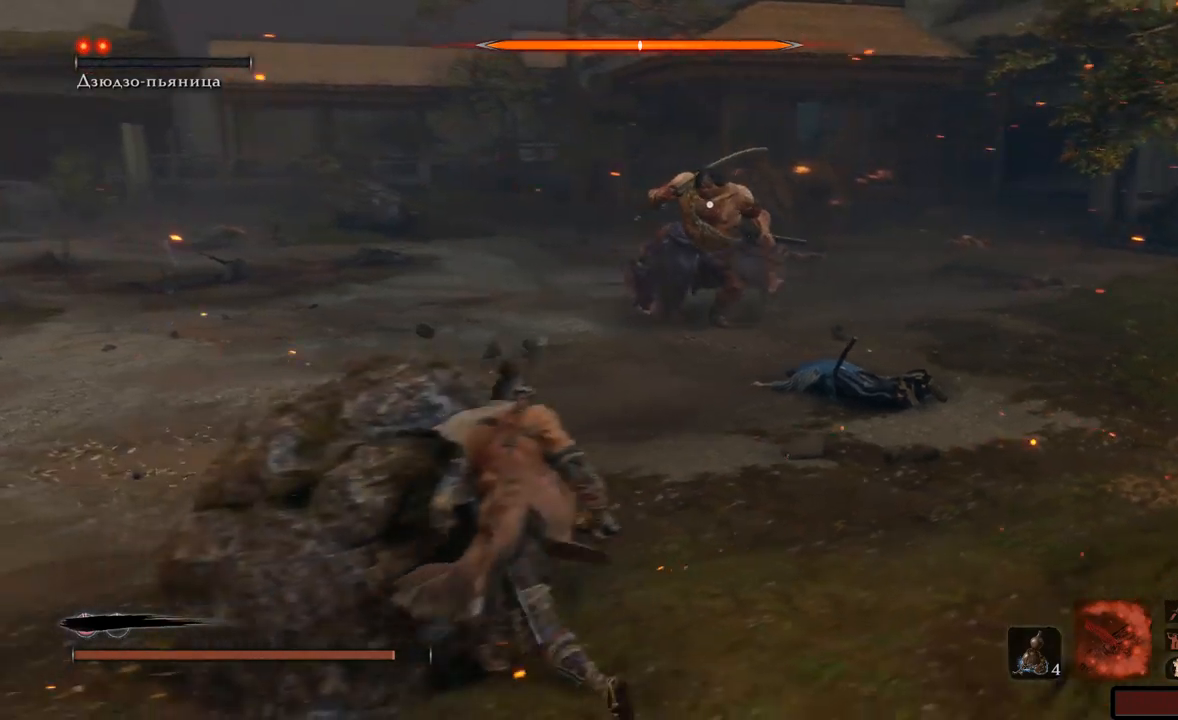
{"buttons": ["A"], "left_stick": "up", "right_stick": "center", "events": [[33, "left_stick", "up"], [250, "A", "down"], [367, "A", "up"], [433, "A", "down"]]}
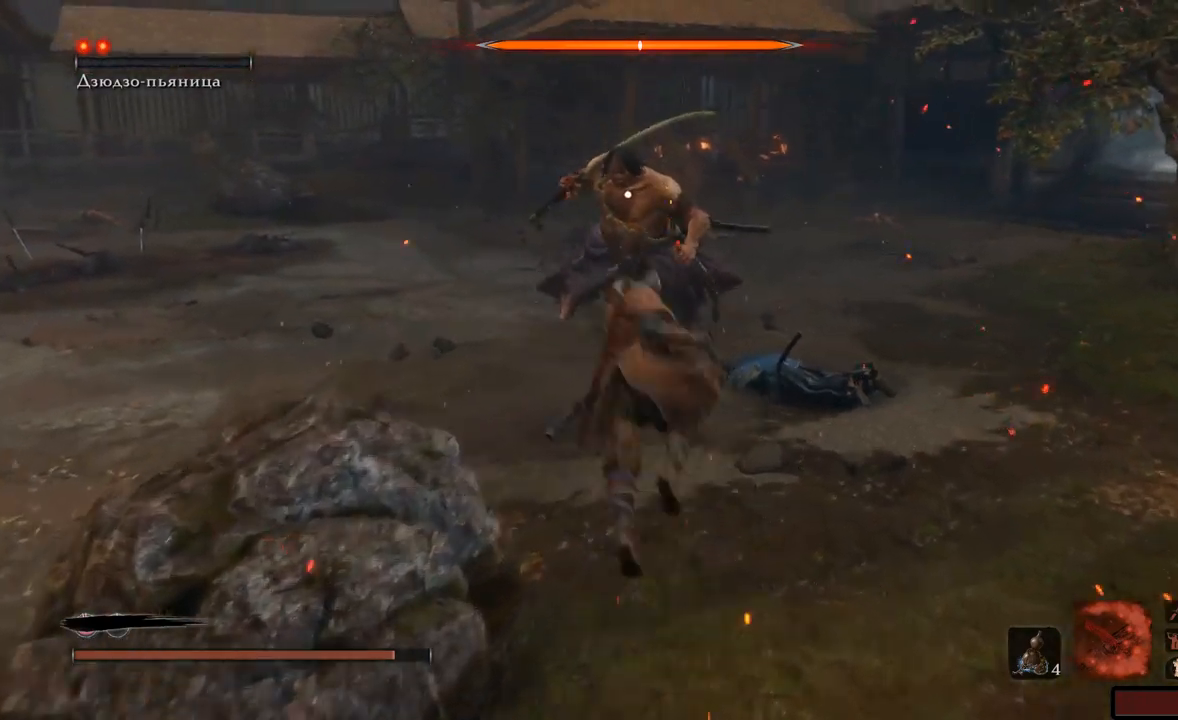
{"buttons": [], "left_stick": "up", "right_stick": "center", "events": [[33, "A", "up"], [217, "R1", "down"], [250, "R1", "up"], [334, "R1", "down"], [400, "R1", "up"], [451, "R1", "down"], [501, "R1", "up"]]}
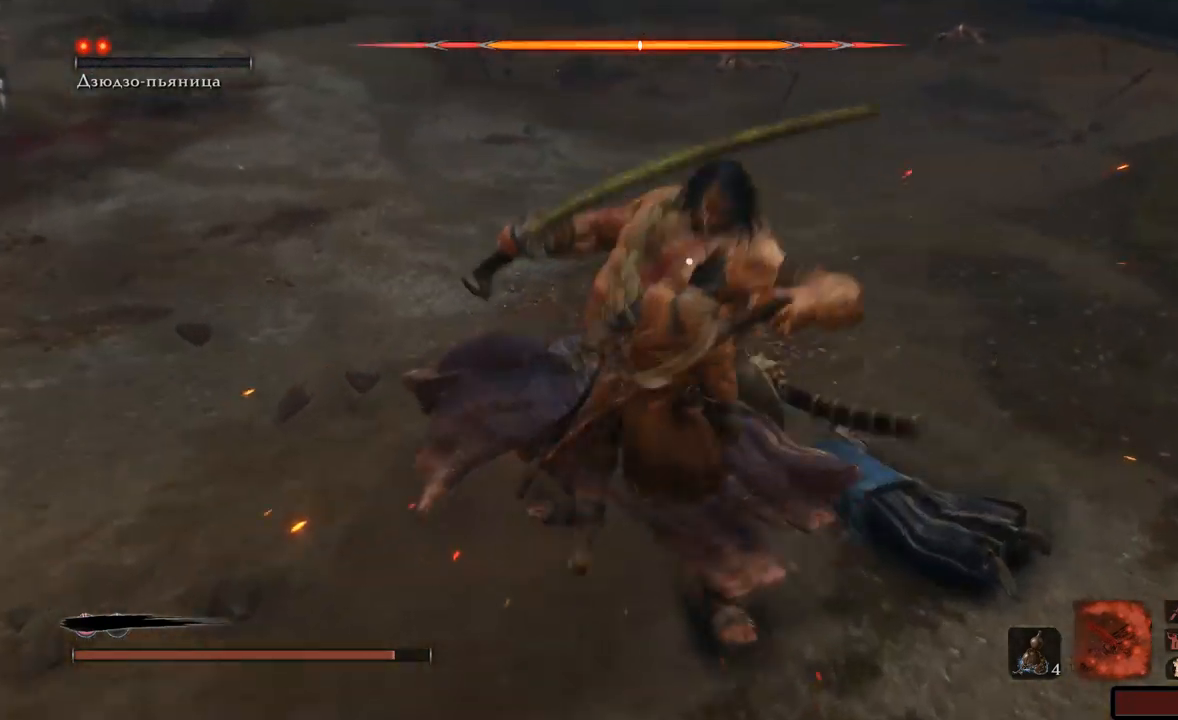
{"buttons": ["R1"], "left_stick": "up", "right_stick": "center", "events": [[33, "R1", "down"], [116, "R1", "up"], [150, "R1", "down"], [216, "R1", "up"], [267, "R1", "down"], [333, "R1", "up"], [367, "R1", "down"], [450, "R1", "up"], [500, "R1", "down"]]}
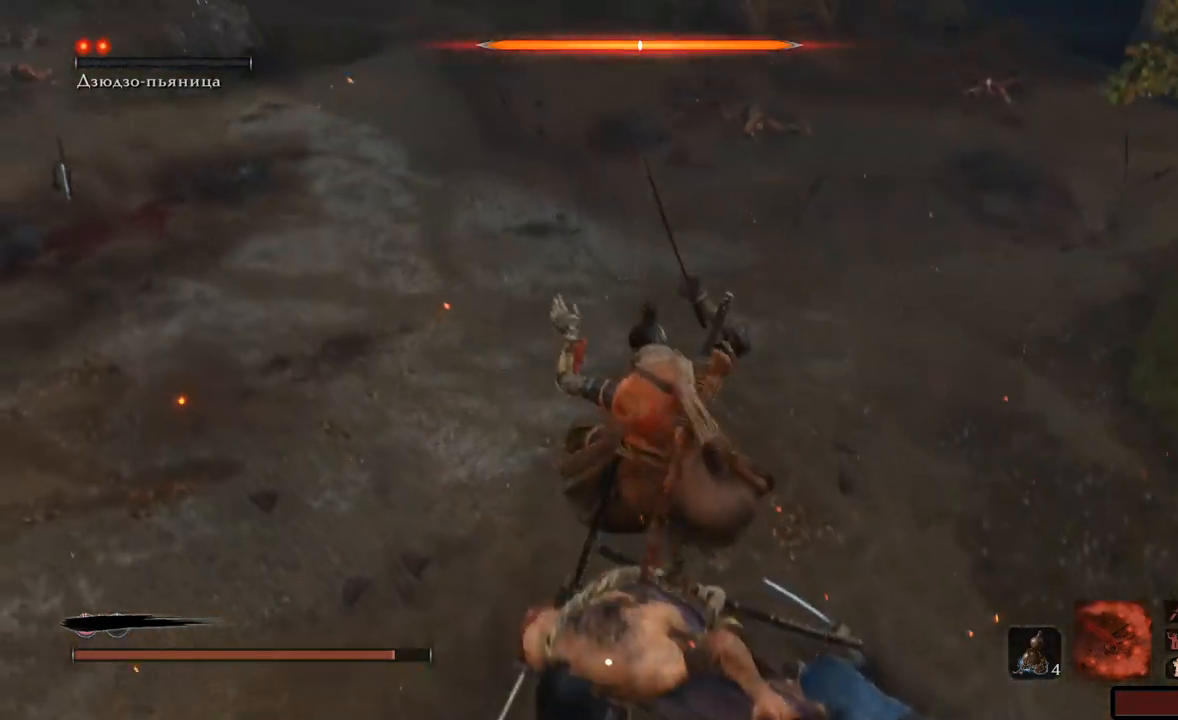
{"buttons": ["R1"], "left_stick": "center", "right_stick": "center", "events": [[50, "R1", "up"], [100, "R1", "down"], [167, "R1", "up"], [217, "R1", "down"], [284, "R1", "up"], [300, "left_stick", "center"], [334, "R1", "down"], [384, "R1", "up"], [434, "R1", "down"]]}
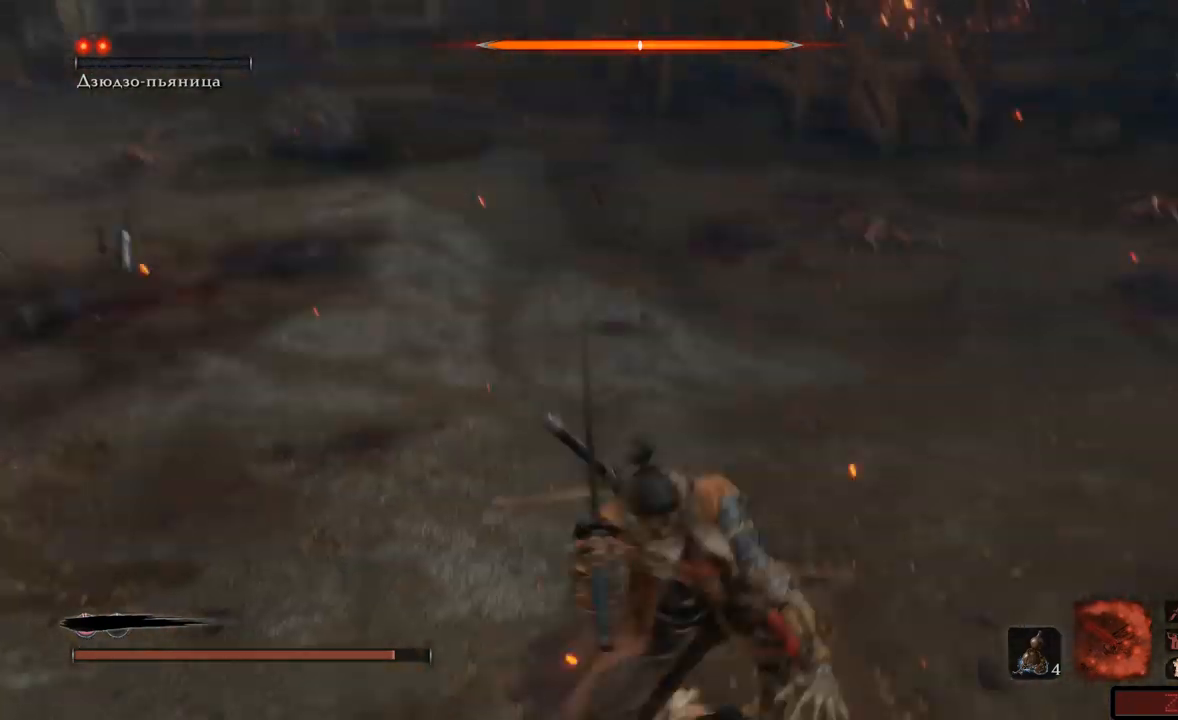
{"buttons": [], "left_stick": "center", "right_stick": "center", "events": [[16, "R1", "up"], [66, "R1", "down"], [116, "R1", "up"], [166, "R1", "down"], [250, "R1", "up"], [283, "R1", "down"], [333, "R1", "up"], [400, "R1", "down"], [400, "R2", "down"], [467, "R1", "up"], [467, "R2", "up"]]}
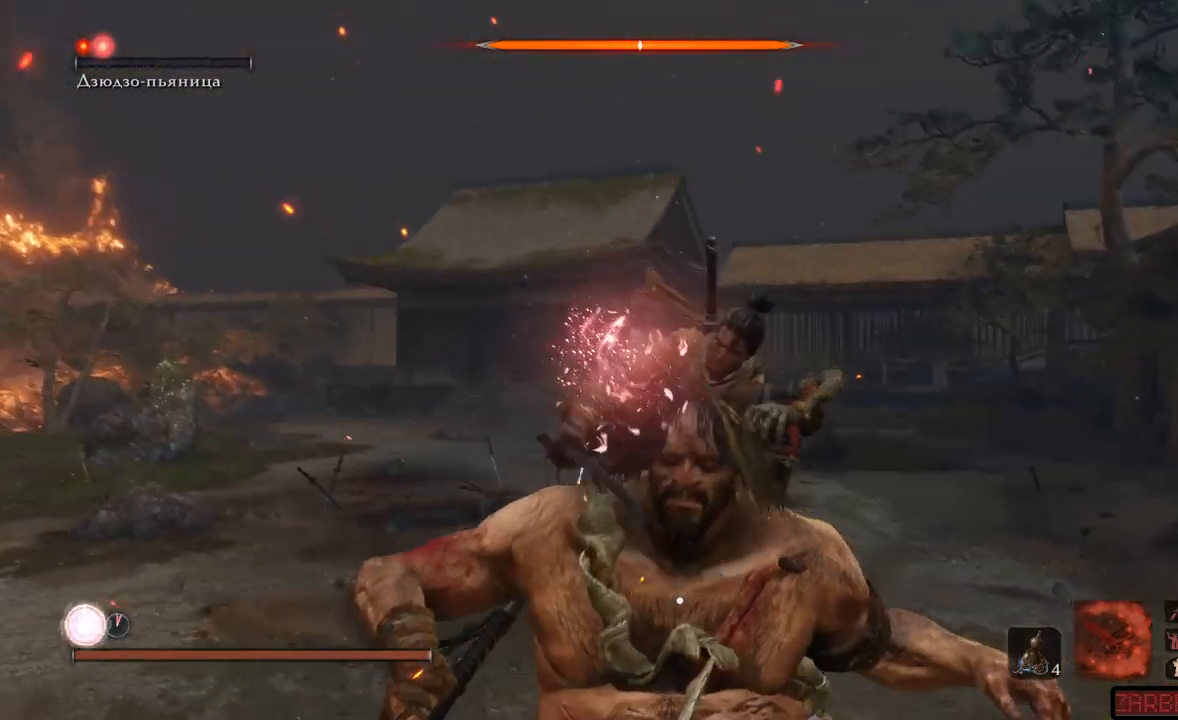
{"buttons": ["R1"], "left_stick": "center", "right_stick": "center", "events": [[17, "R1", "down"], [17, "R2", "down"], [83, "R1", "up"], [83, "R2", "up"], [134, "R1", "down"], [134, "R2", "down"], [200, "R1", "up"], [234, "R1", "down"], [317, "R1", "up"], [350, "R1", "down"], [417, "R2", "up"], [434, "R1", "up"], [451, "R1", "down"]]}
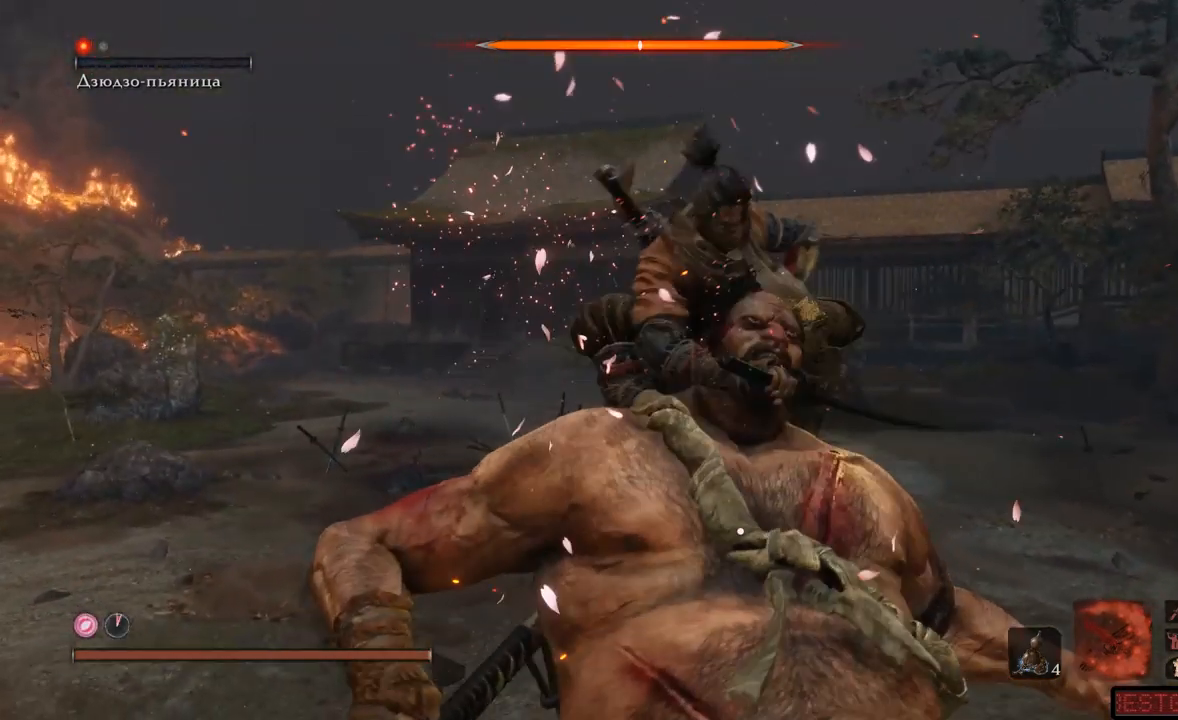
{"buttons": [], "left_stick": "center", "right_stick": "center", "events": [[33, "R1", "up"], [83, "R1", "down"], [250, "R1", "up"], [300, "R1", "down"], [383, "R1", "up"], [433, "R1", "down"], [500, "R1", "up"]]}
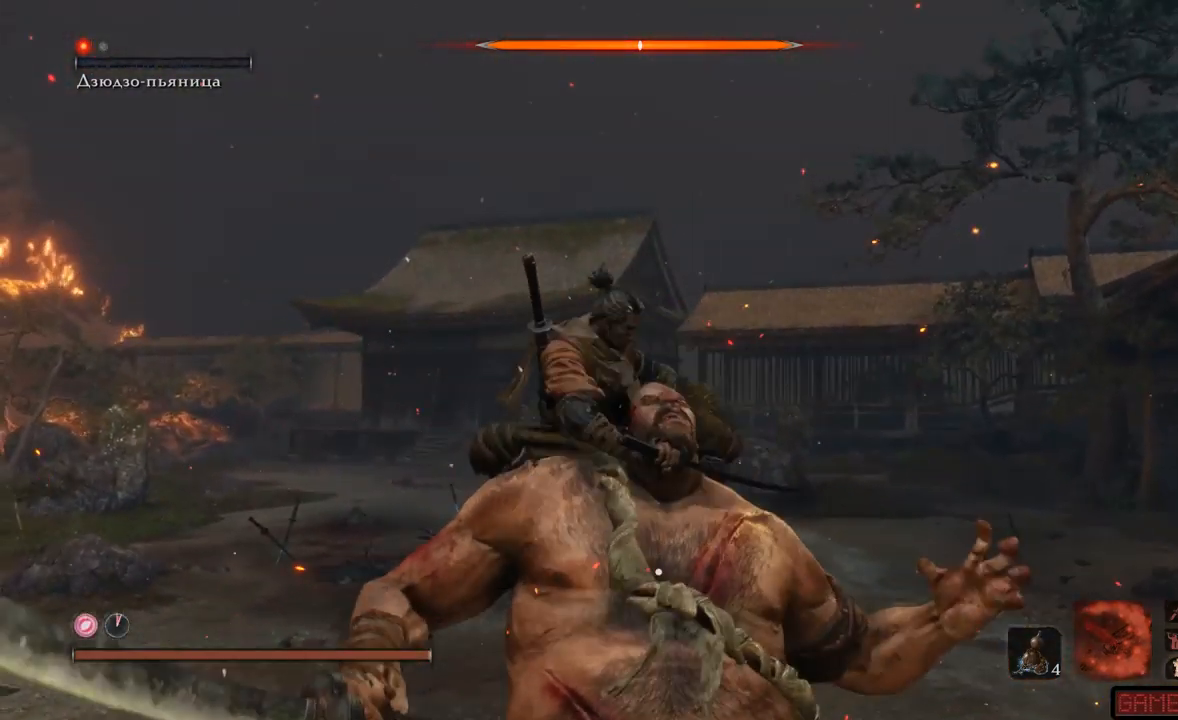
{"buttons": [], "left_stick": "center", "right_stick": "center"}
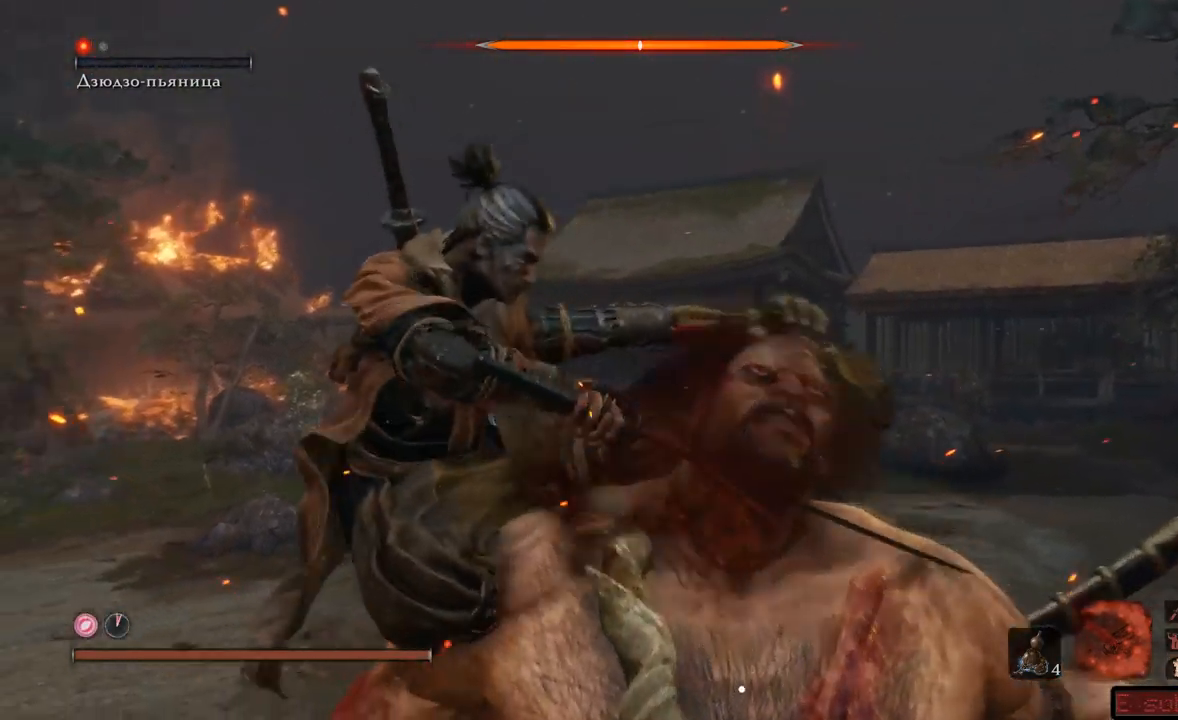
{"buttons": [], "left_stick": "center", "right_stick": "right", "events": [[400, "right_stick", "right"]]}
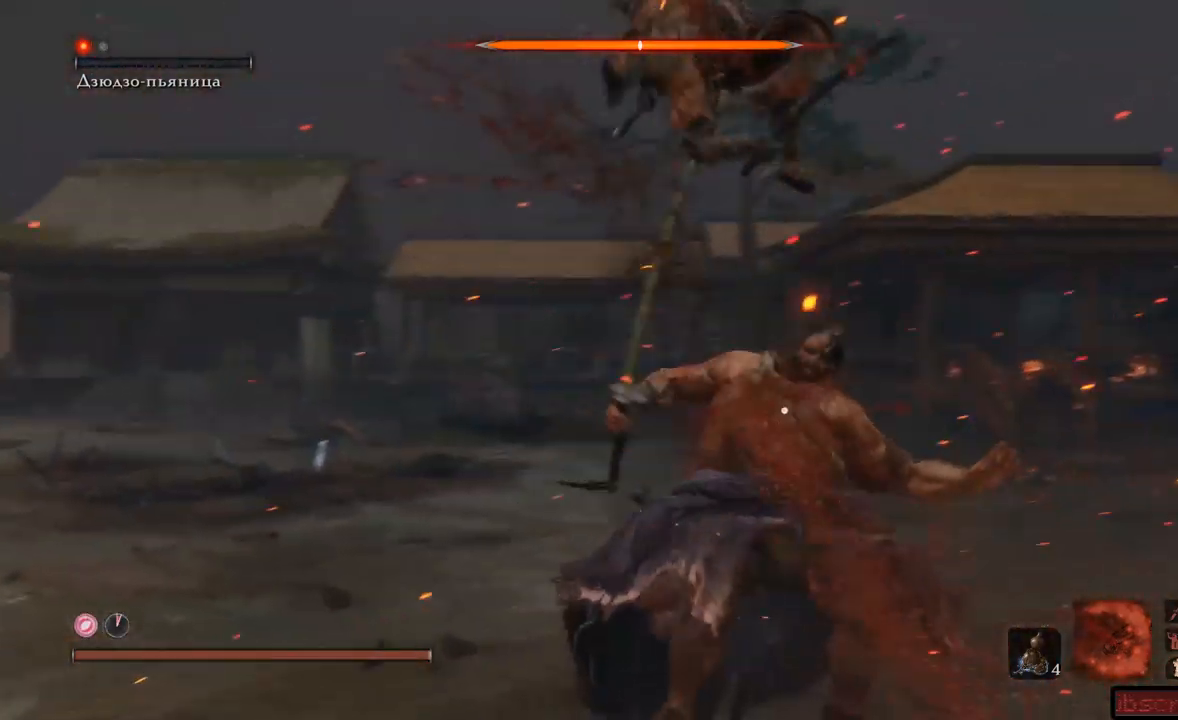
{"buttons": [], "left_stick": "center", "right_stick": "center", "events": [[467, "right_stick", "center"]]}
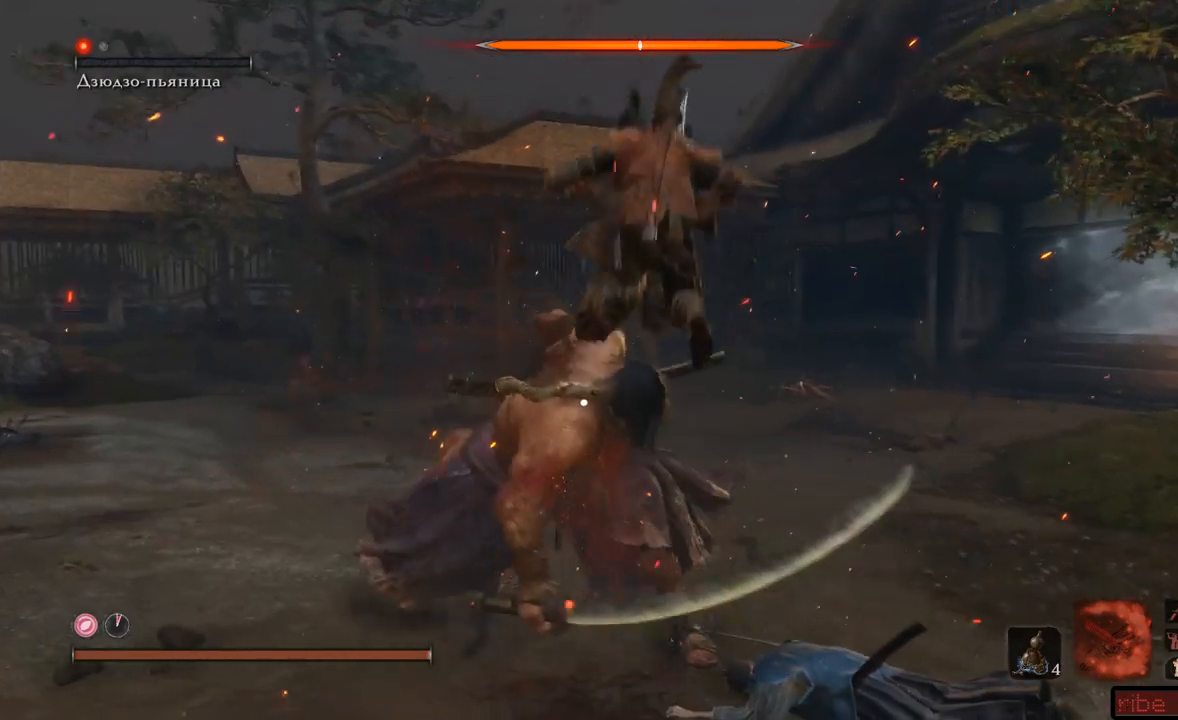
{"buttons": [], "left_stick": "up-left", "right_stick": "center", "events": [[350, "left_stick", "up-left"], [400, "R1", "down"], [467, "R1", "up"]]}
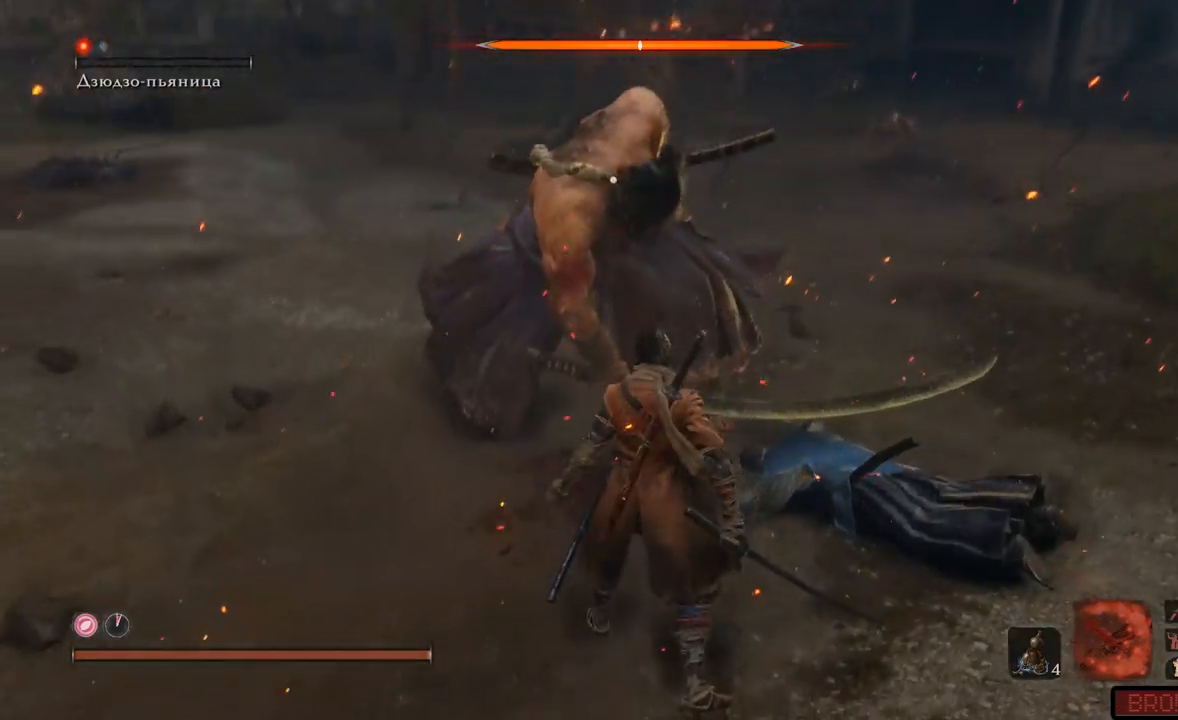
{"buttons": ["R1"], "left_stick": "up", "right_stick": "center", "events": [[33, "R1", "down"], [83, "R1", "up"], [150, "R1", "down"], [150, "left_stick", "up"], [200, "R1", "up"], [250, "R1", "down"], [334, "R1", "up"], [367, "R1", "down"], [434, "R1", "up"], [467, "R1", "down"]]}
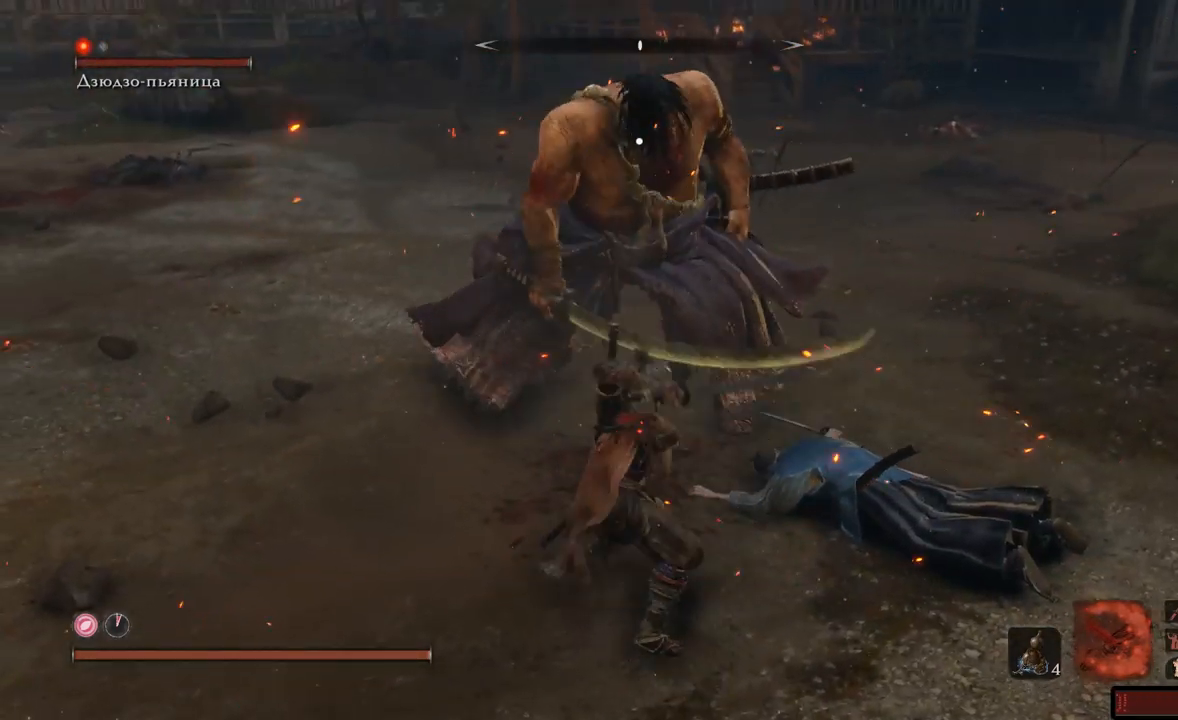
{"buttons": ["R1"], "left_stick": "up", "right_stick": "center", "events": [[50, "R1", "up"], [83, "R1", "down"], [166, "R1", "up"], [183, "R1", "down"], [250, "R1", "up"], [300, "R1", "down"], [383, "R1", "up"], [433, "R1", "down"]]}
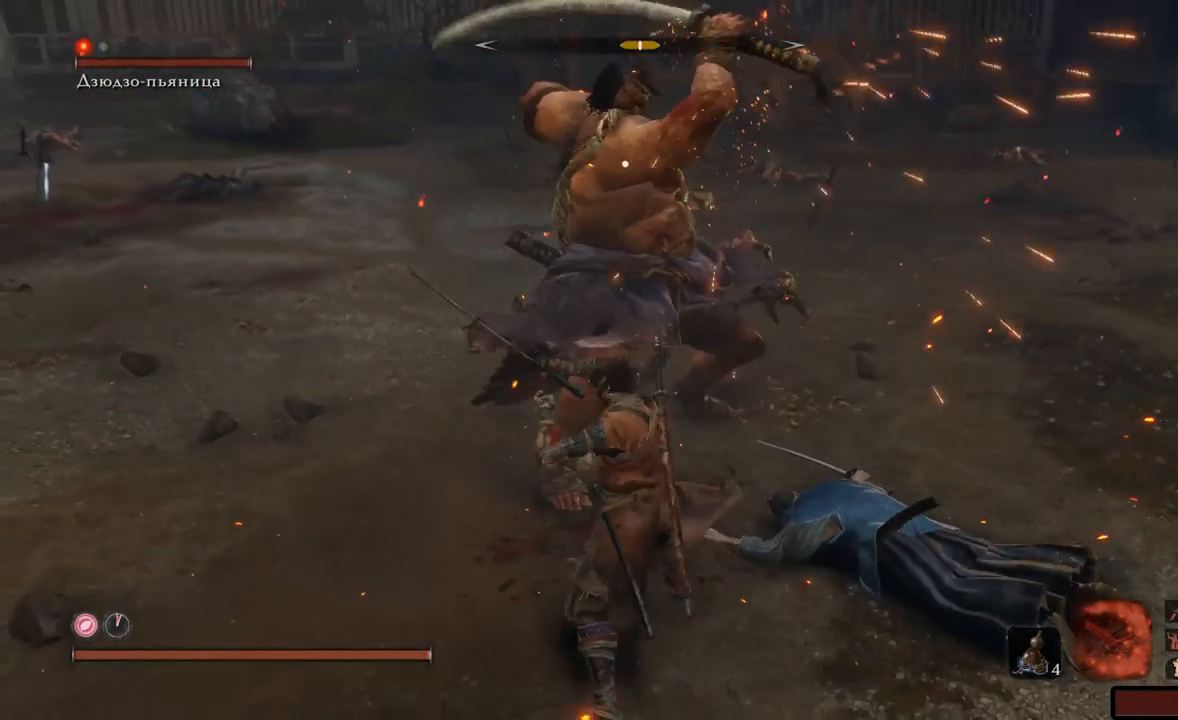
{"buttons": ["R1"], "left_stick": "down-right", "right_stick": "center"}
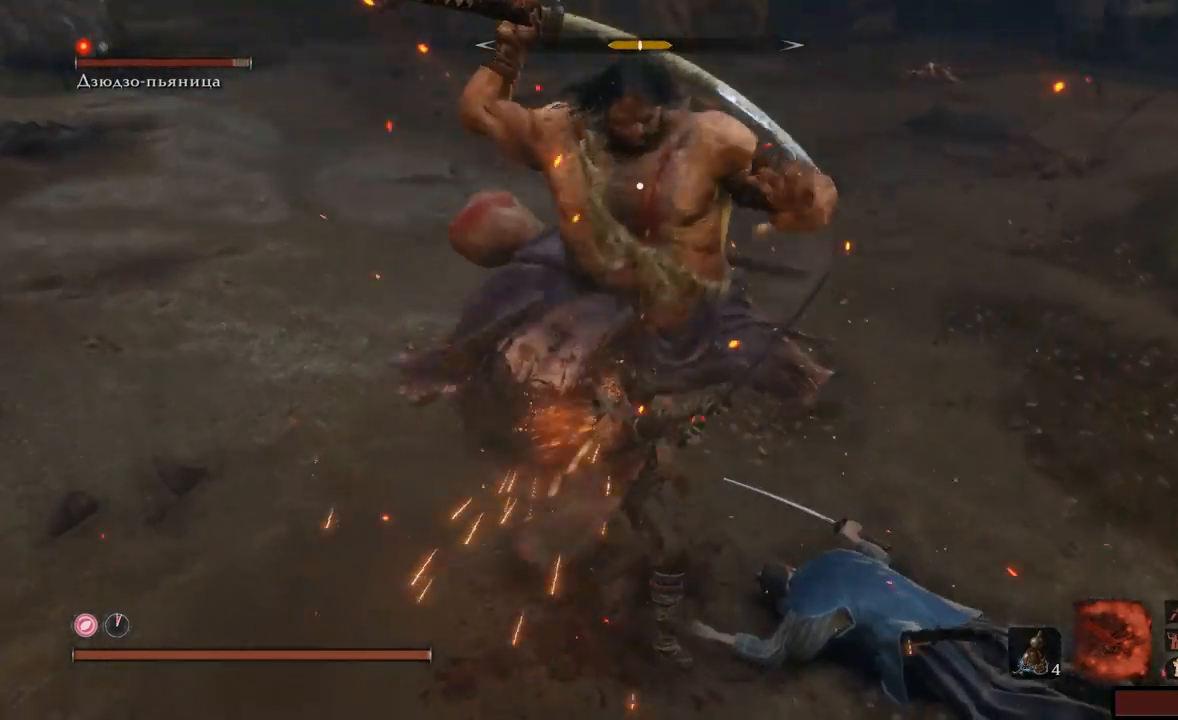
{"buttons": ["L1"], "left_stick": "down", "right_stick": "center", "events": [[66, "R1", "up"], [100, "A", "down"], [216, "A", "up"], [216, "left_stick", "down"], [283, "A", "down"], [367, "A", "up"], [367, "L1", "down"], [417, "A", "down"], [467, "A", "up"]]}
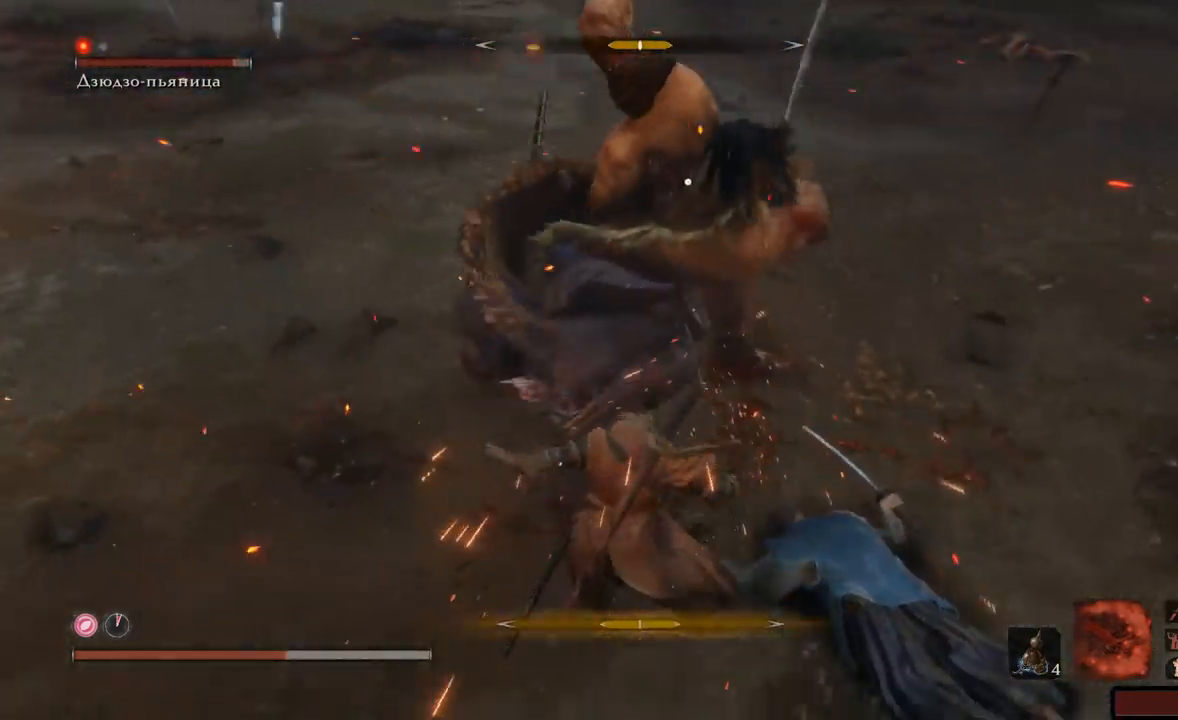
{"buttons": ["L1"], "left_stick": "down-left", "right_stick": "center", "events": [[50, "A", "down"], [83, "A", "up"], [83, "L1", "up"], [167, "A", "down"], [184, "L1", "down"], [217, "A", "up"], [284, "L1", "up"], [300, "A", "down"], [350, "L1", "down"], [367, "A", "up"], [417, "A", "down"], [484, "left_stick", "down-left"], [501, "A", "up"]]}
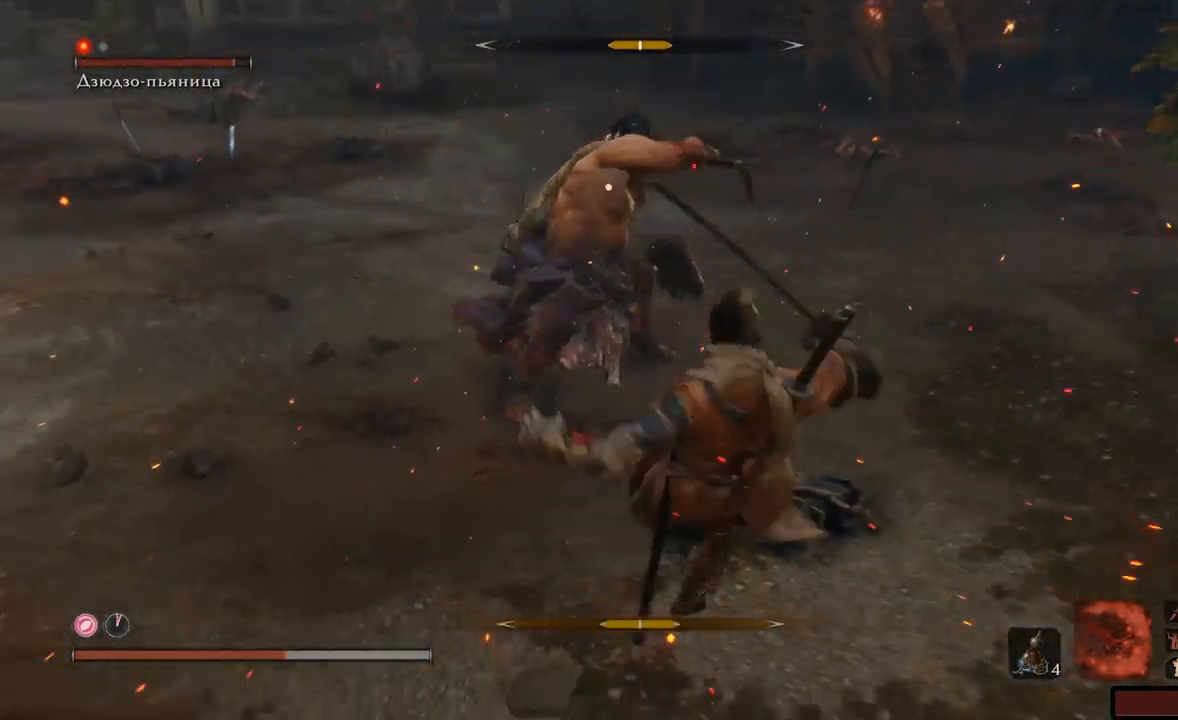
{"buttons": [], "left_stick": "left", "right_stick": "center", "events": [[50, "A", "down"], [116, "A", "up"], [183, "A", "down"], [250, "A", "up"], [300, "A", "down"], [367, "A", "up"], [367, "L1", "up"], [417, "left_stick", "left"]]}
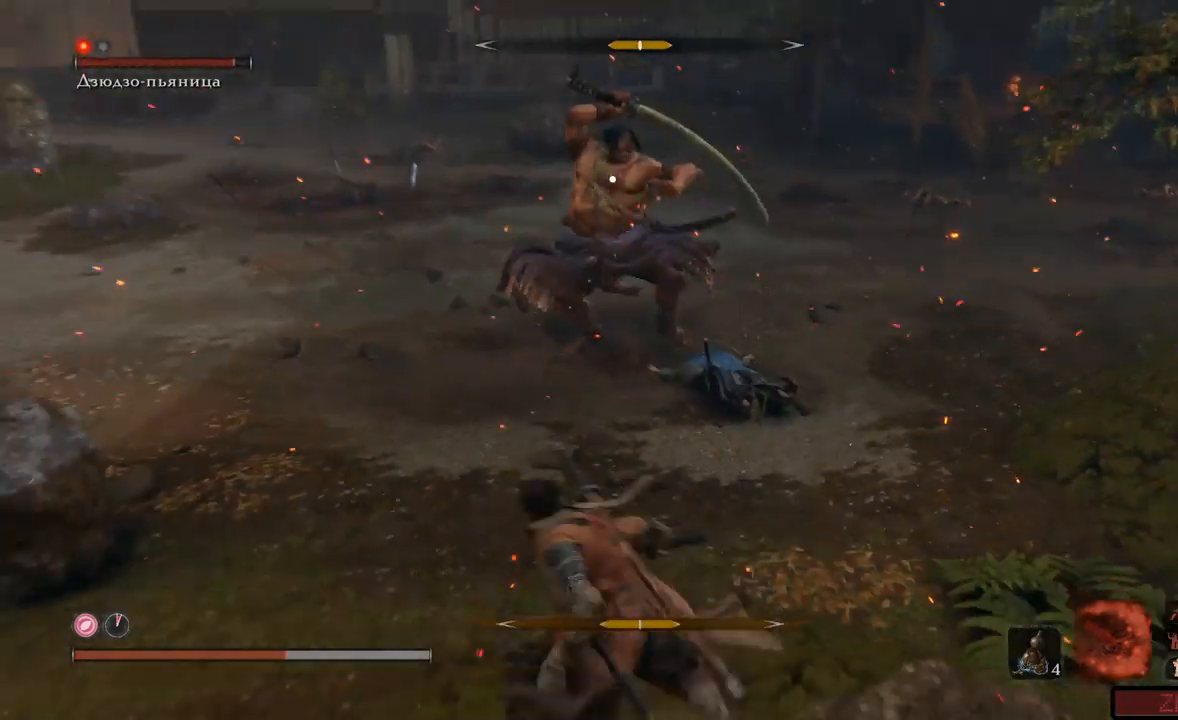
{"buttons": ["DPAD_UP"], "left_stick": "left", "right_stick": "center", "events": [[501, "DPAD_UP", "down"]]}
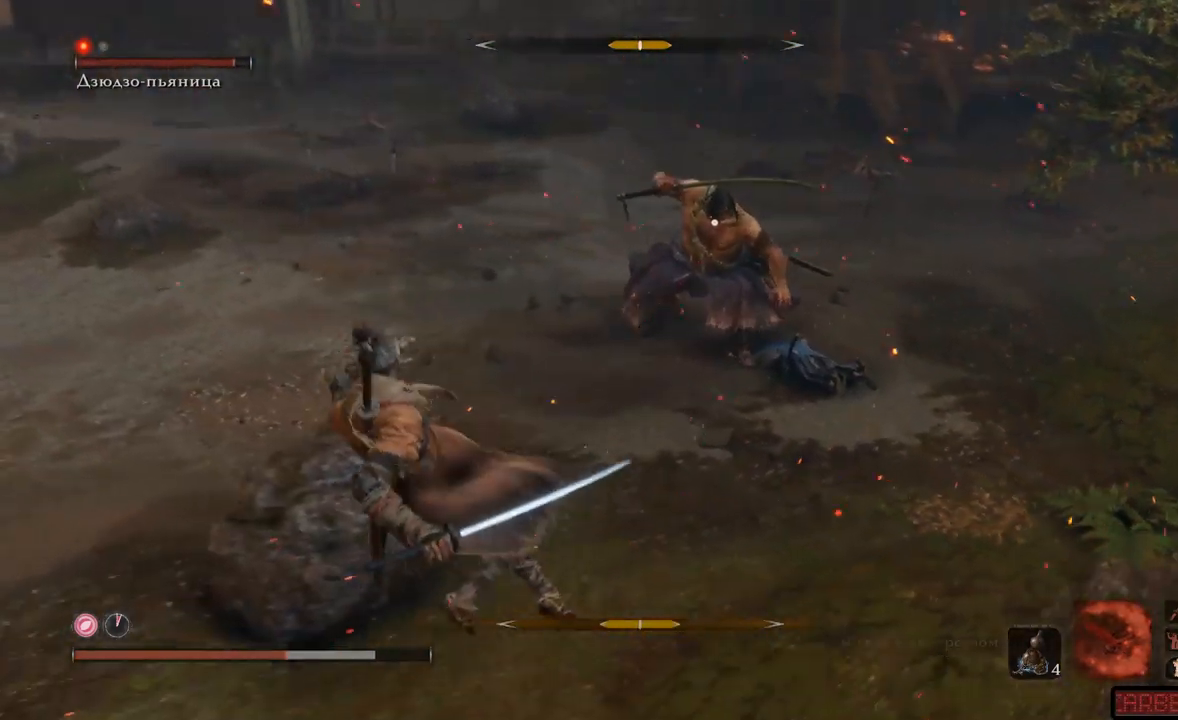
{"buttons": [], "left_stick": "left", "right_stick": "center", "events": [[116, "DPAD_UP", "up"]]}
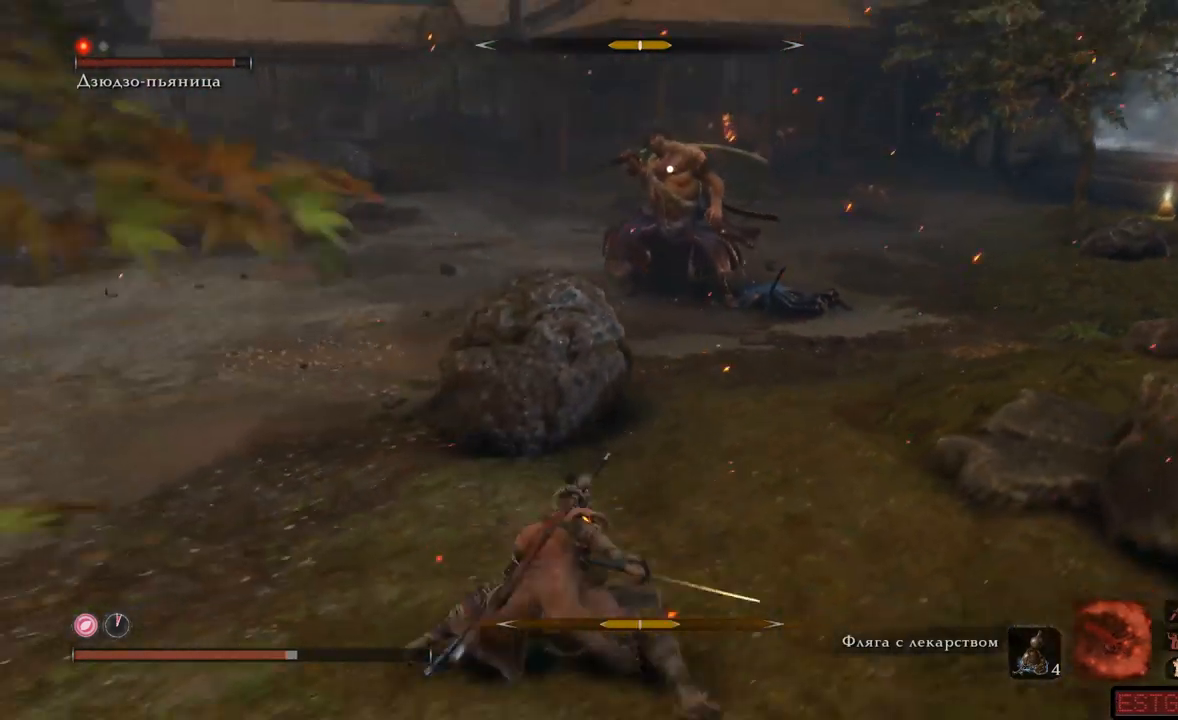
{"buttons": [], "left_stick": "left", "right_stick": "center", "events": []}
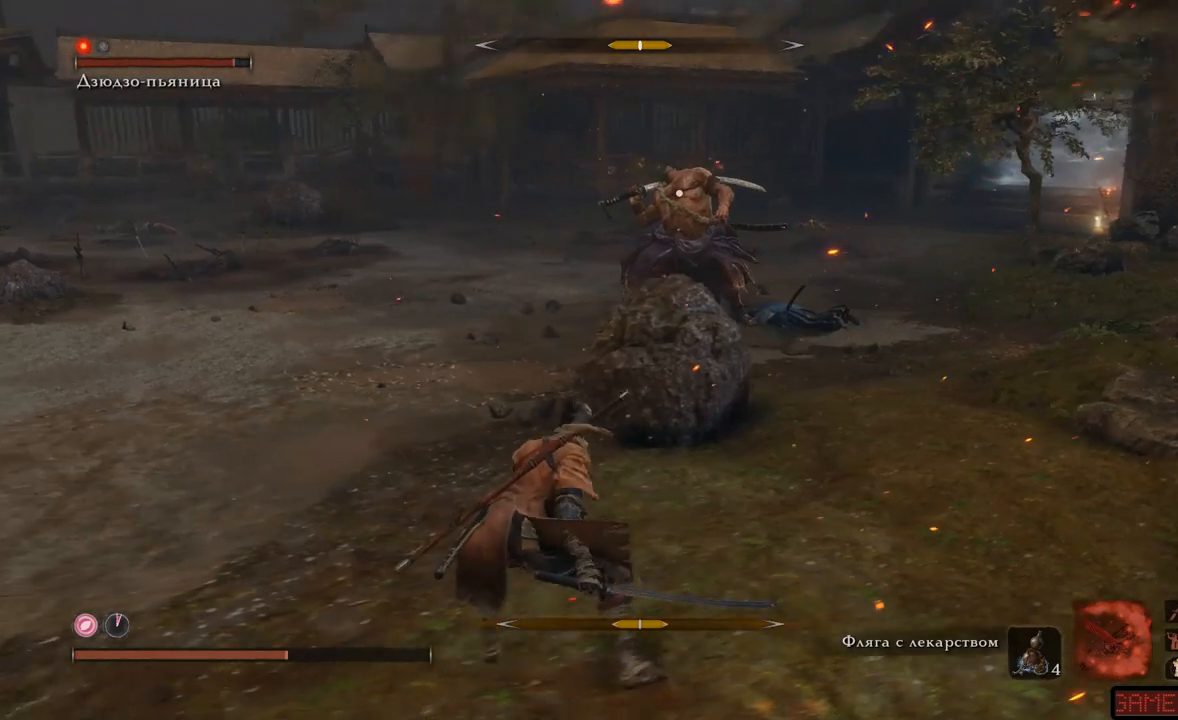
{"buttons": [], "left_stick": "left", "right_stick": "center", "events": []}
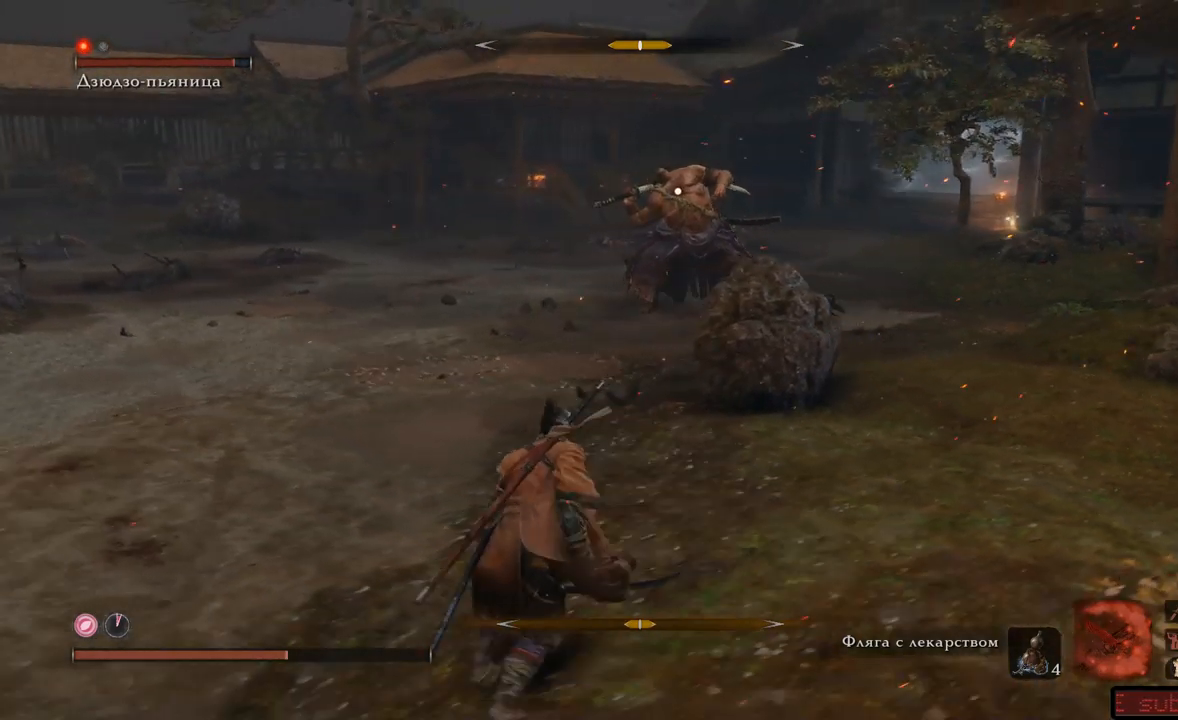
{"buttons": [], "left_stick": "left", "right_stick": "center", "events": [[50, "DPAD_UP", "down"], [167, "DPAD_UP", "up"]]}
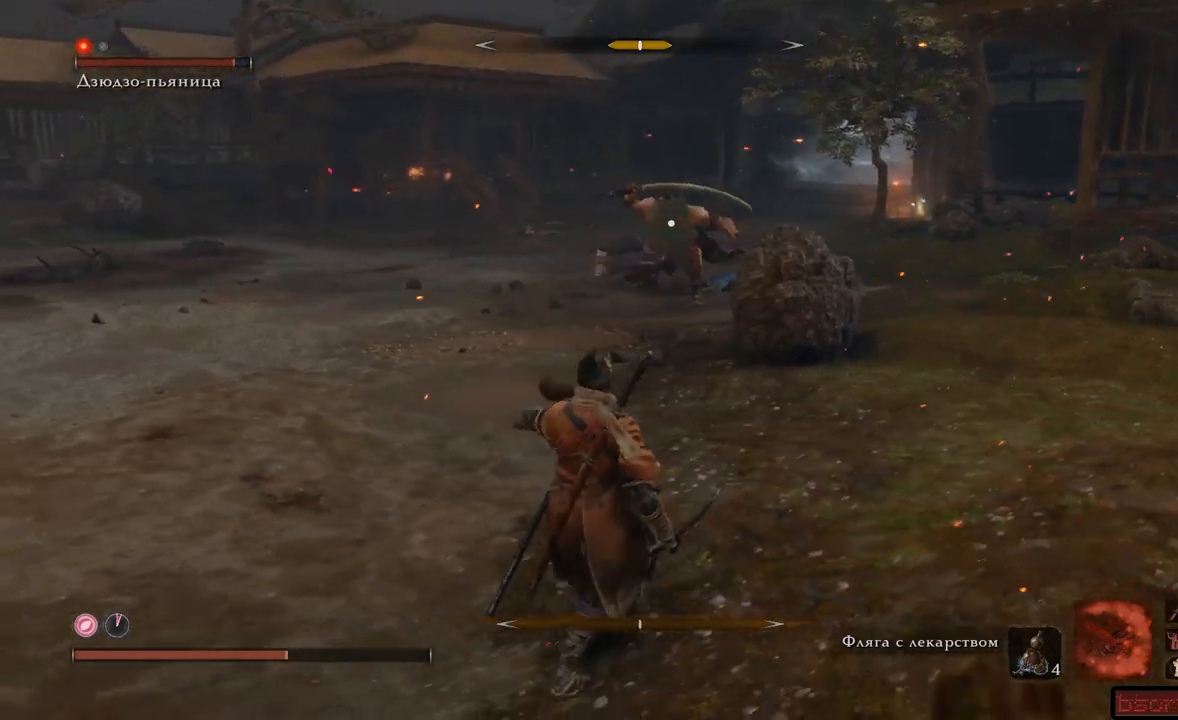
{"buttons": [], "left_stick": "left", "right_stick": "center", "events": []}
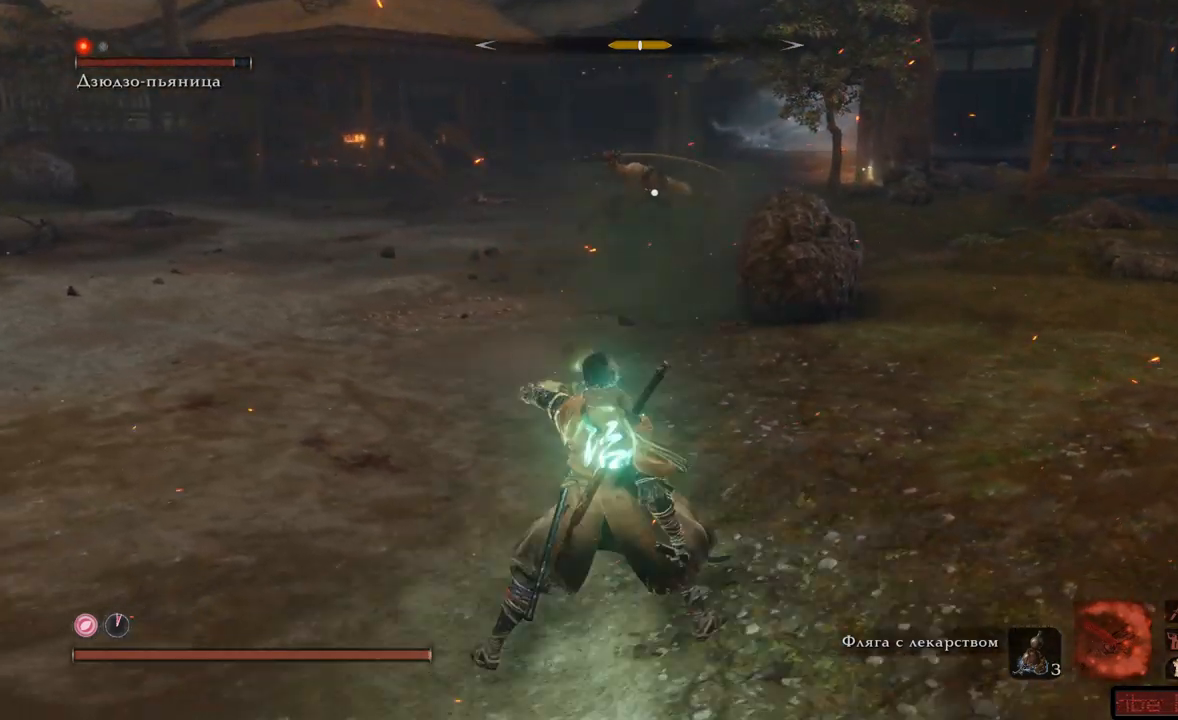
{"buttons": [], "left_stick": "left", "right_stick": "center", "events": [[250, "DPAD_RIGHT", "down"], [334, "DPAD_RIGHT", "up"]]}
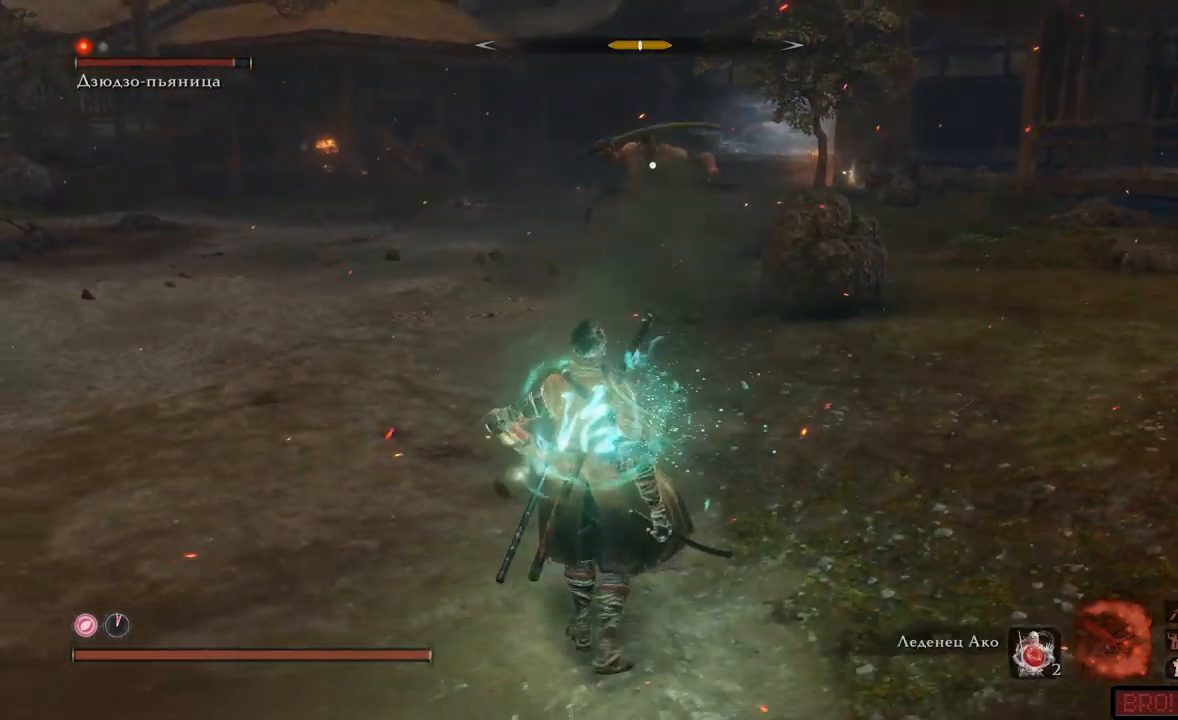
{"buttons": [], "left_stick": "left", "right_stick": "center", "events": []}
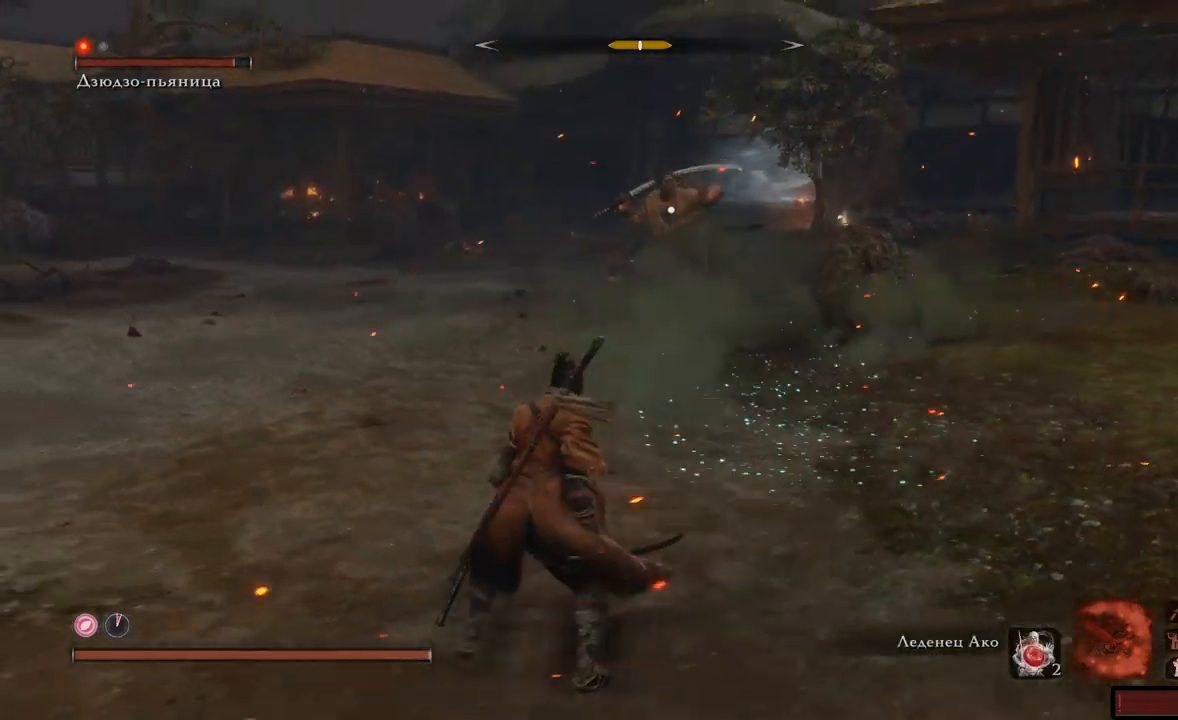
{"buttons": [], "left_stick": "left", "right_stick": "center", "events": [[33, "DPAD_UP", "down"], [150, "DPAD_UP", "up"]]}
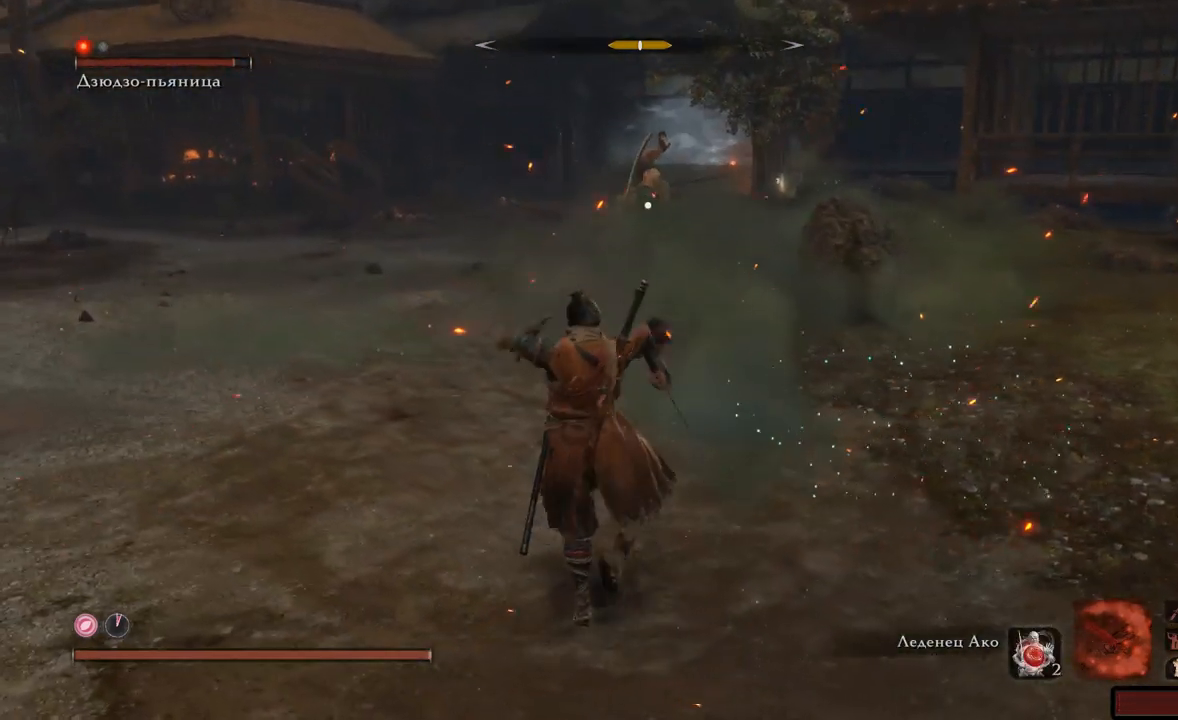
{"buttons": [], "left_stick": "left", "right_stick": "center", "events": []}
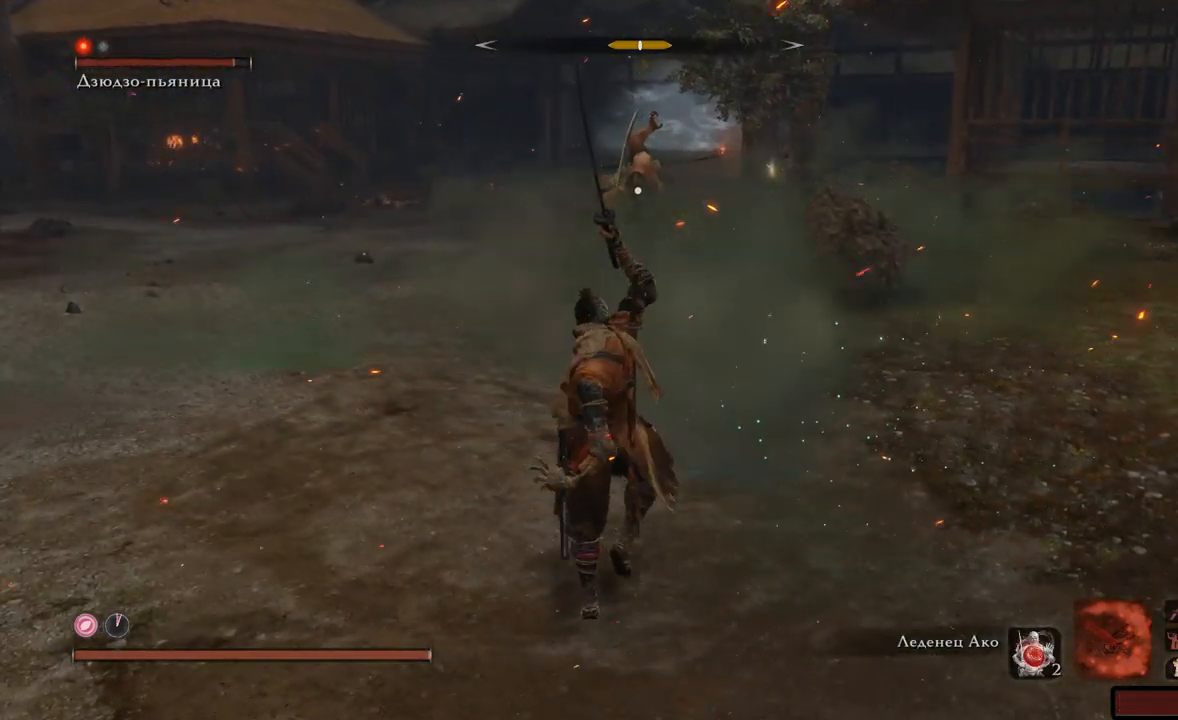
{"buttons": [], "left_stick": "left", "right_stick": "center", "events": []}